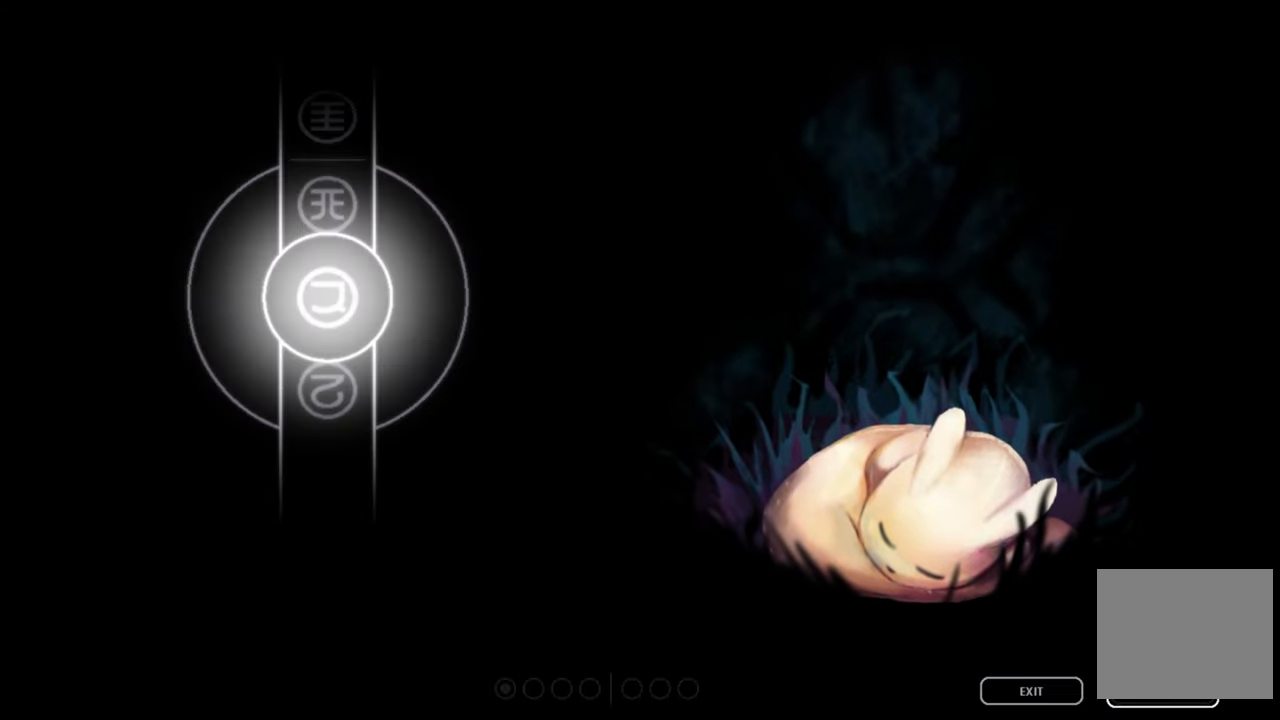
Gameplay with a controller (Xbox layout); each line is a JSON object with the inputs held at the frame after it. "events" lists button and stick changes between this image and that frame as [ms after this image, input, new state], when the widget could be followed in between.
{"buttons": [], "left_stick": "center", "right_stick": "center", "events": [[150, "A", "down"], [316, "A", "up"]]}
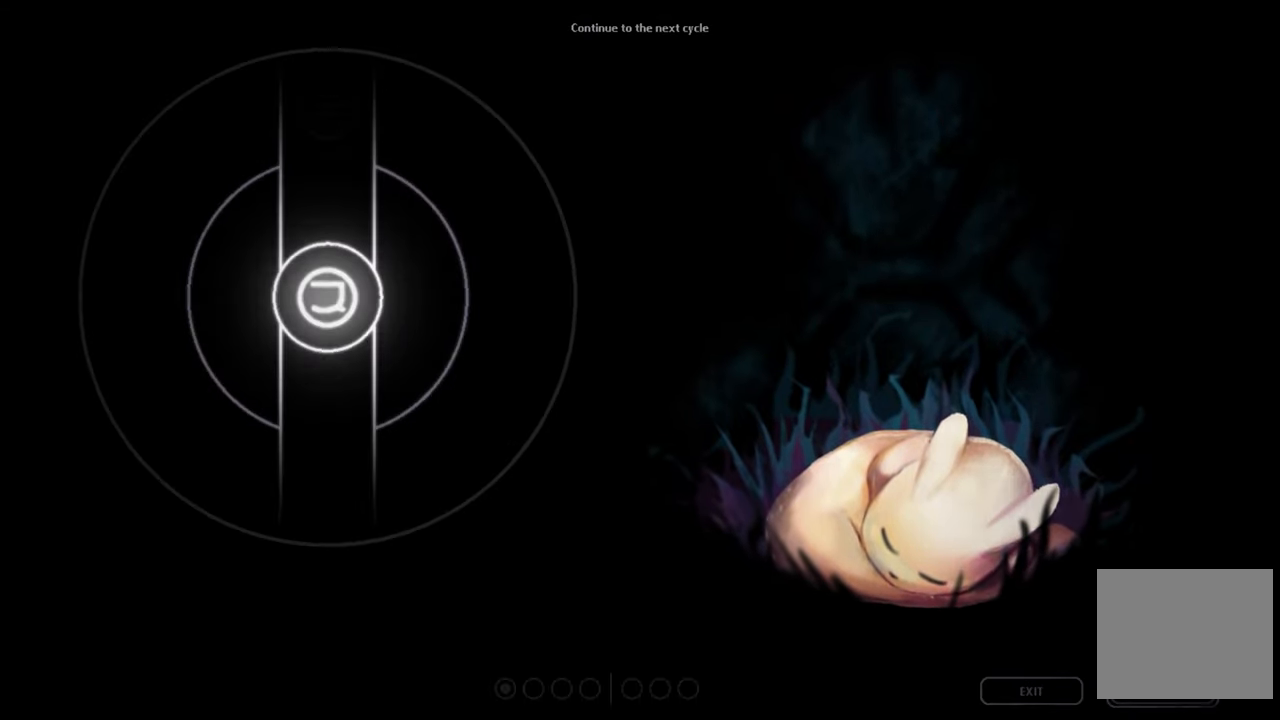
{"buttons": [], "left_stick": "center", "right_stick": "center", "events": []}
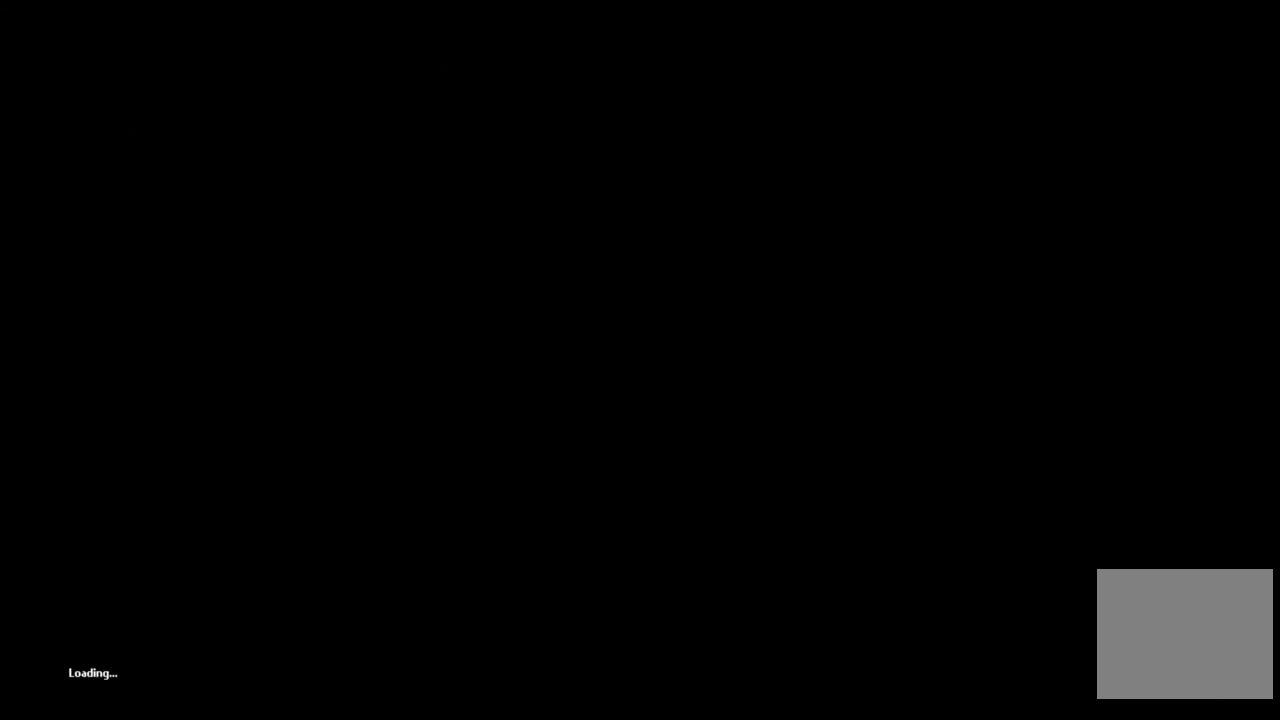
{"buttons": [], "left_stick": "center", "right_stick": "center", "events": []}
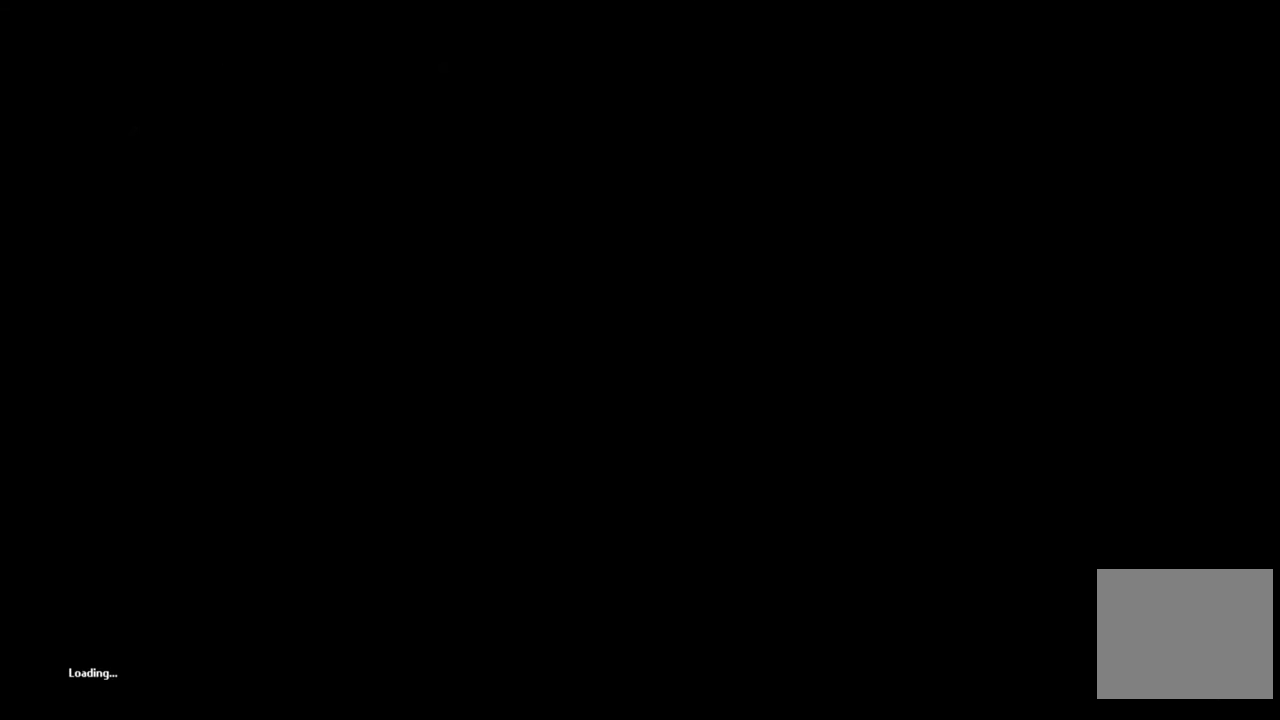
{"buttons": [], "left_stick": "center", "right_stick": "center", "events": []}
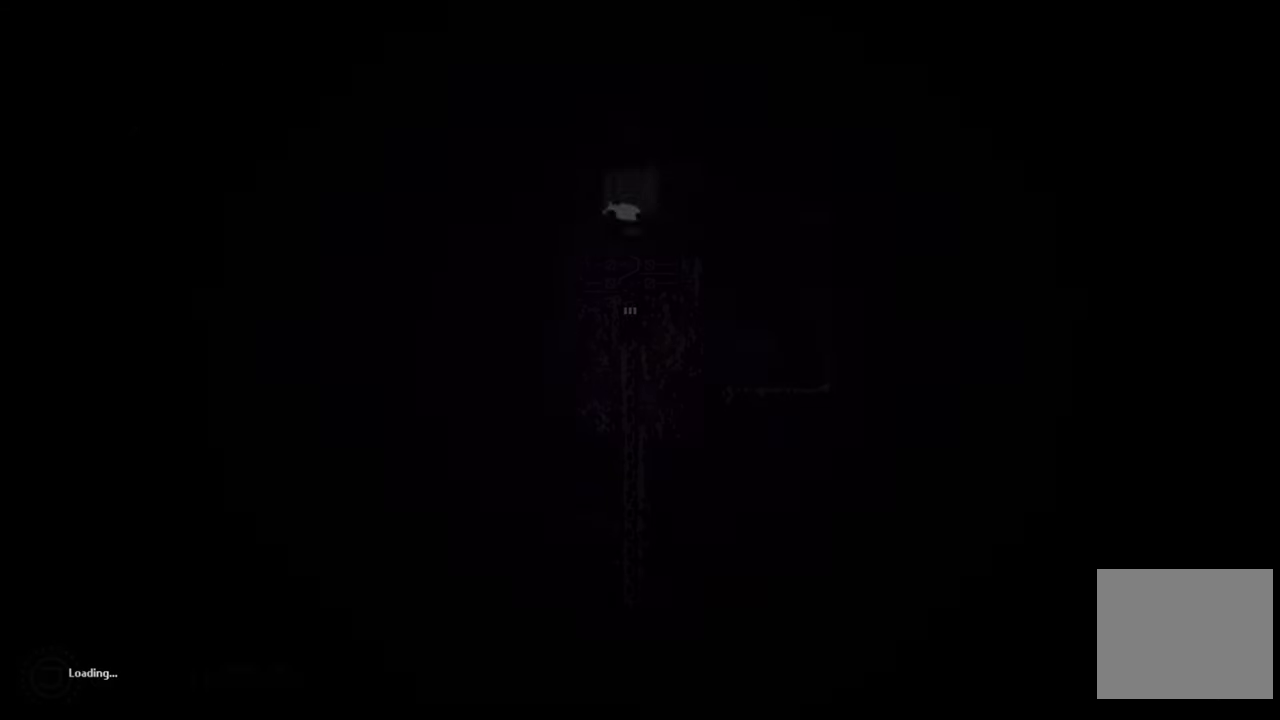
{"buttons": [], "left_stick": "center", "right_stick": "center", "events": []}
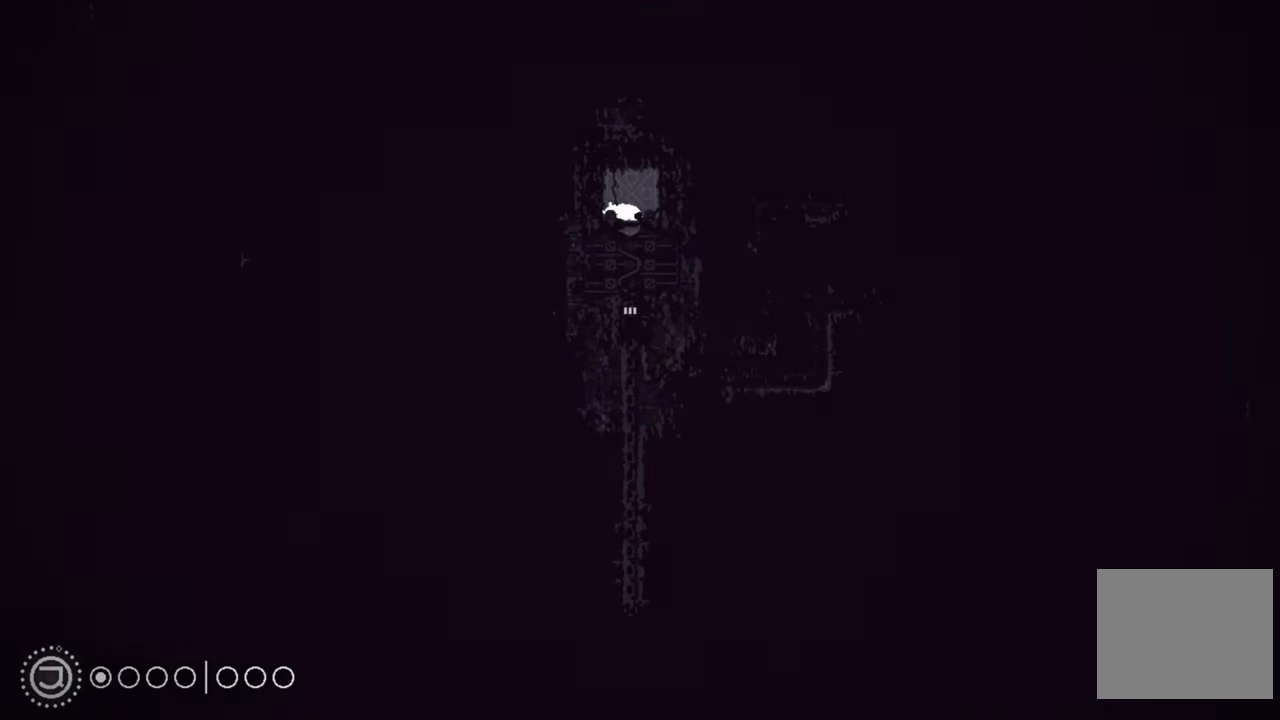
{"buttons": [], "left_stick": "down", "right_stick": "center", "events": [[16, "left_stick", "down"]]}
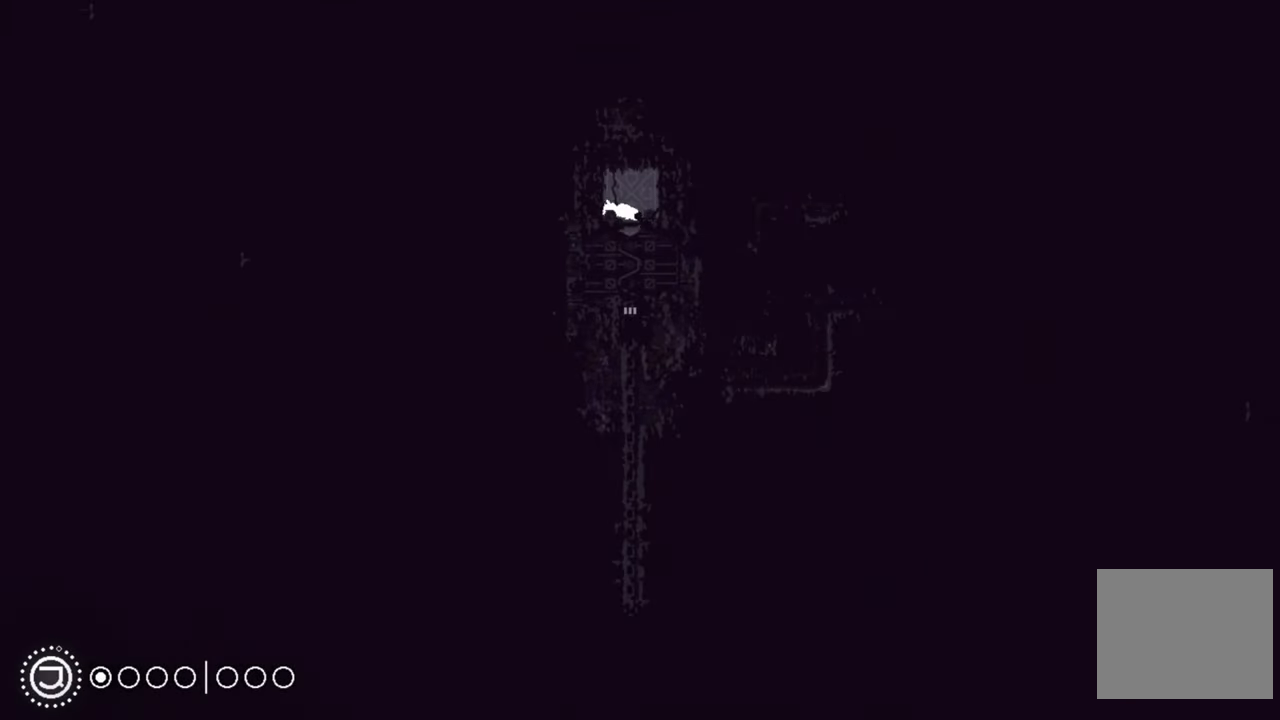
{"buttons": [], "left_stick": "down-right", "right_stick": "center", "events": [[283, "left_stick", "down-right"]]}
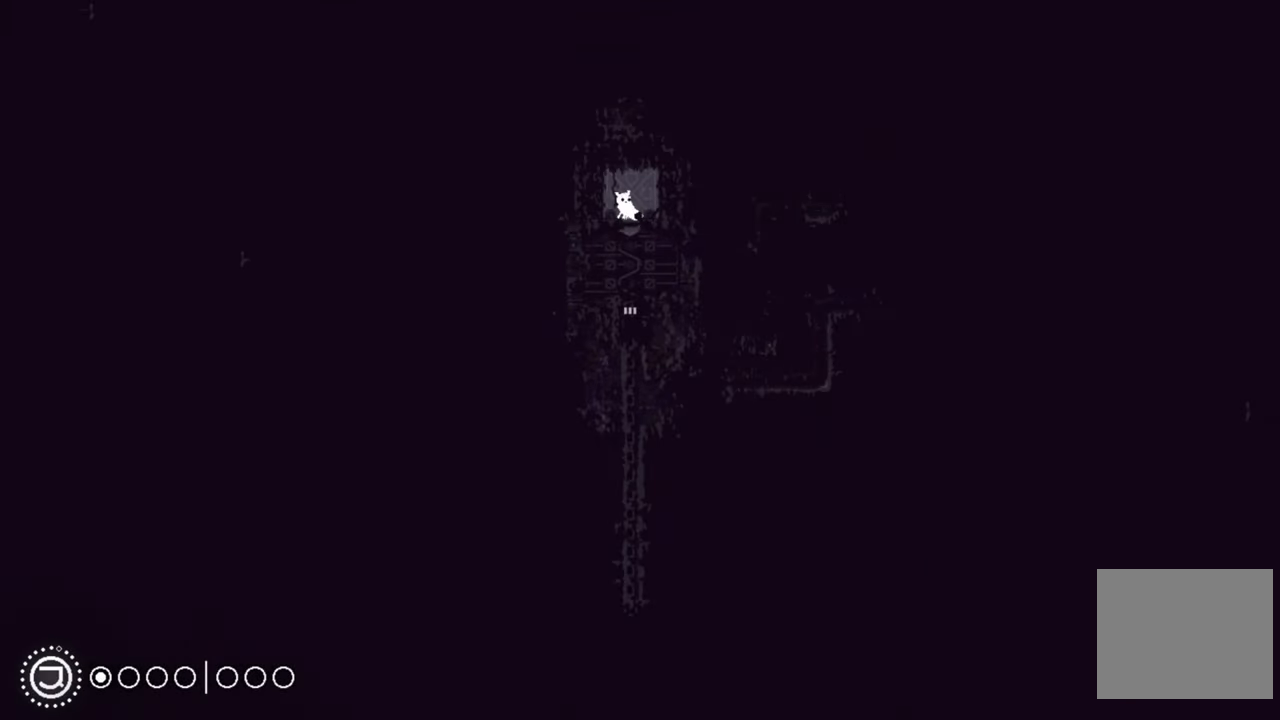
{"buttons": [], "left_stick": "center", "right_stick": "center", "events": [[116, "left_stick", "center"]]}
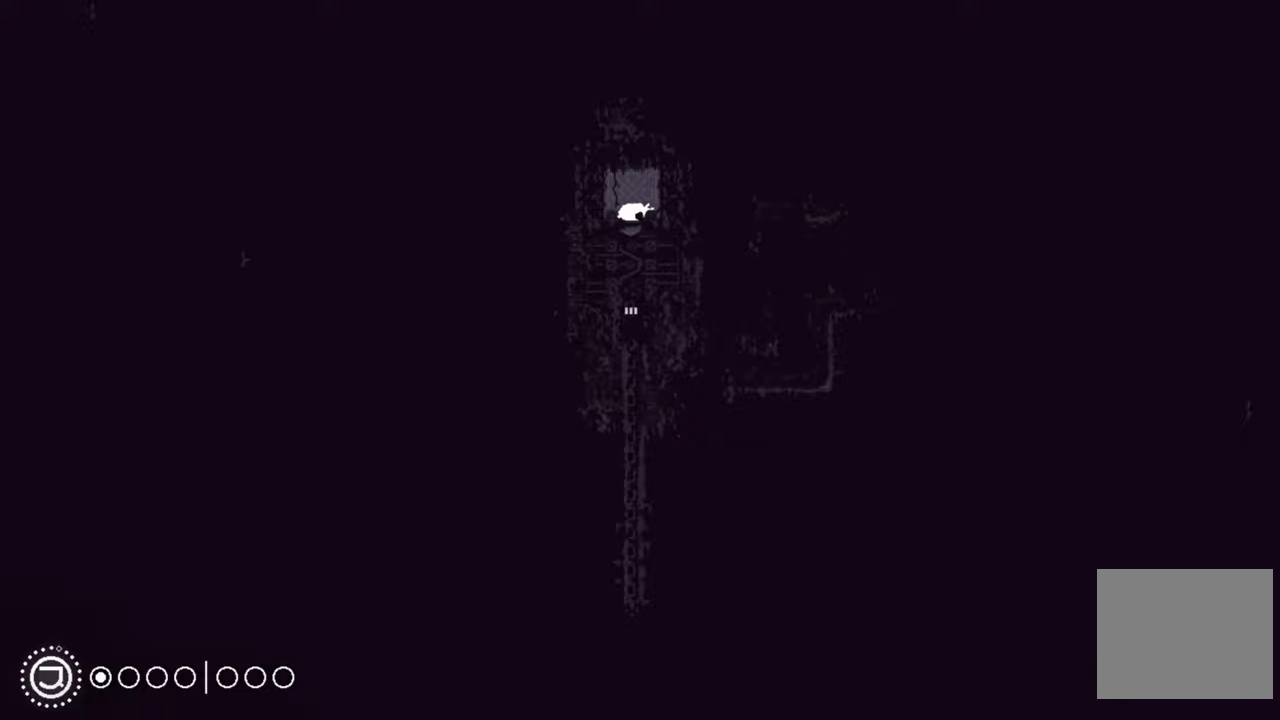
{"buttons": [], "left_stick": "left", "right_stick": "center", "events": [[133, "left_stick", "down"], [333, "left_stick", "left"]]}
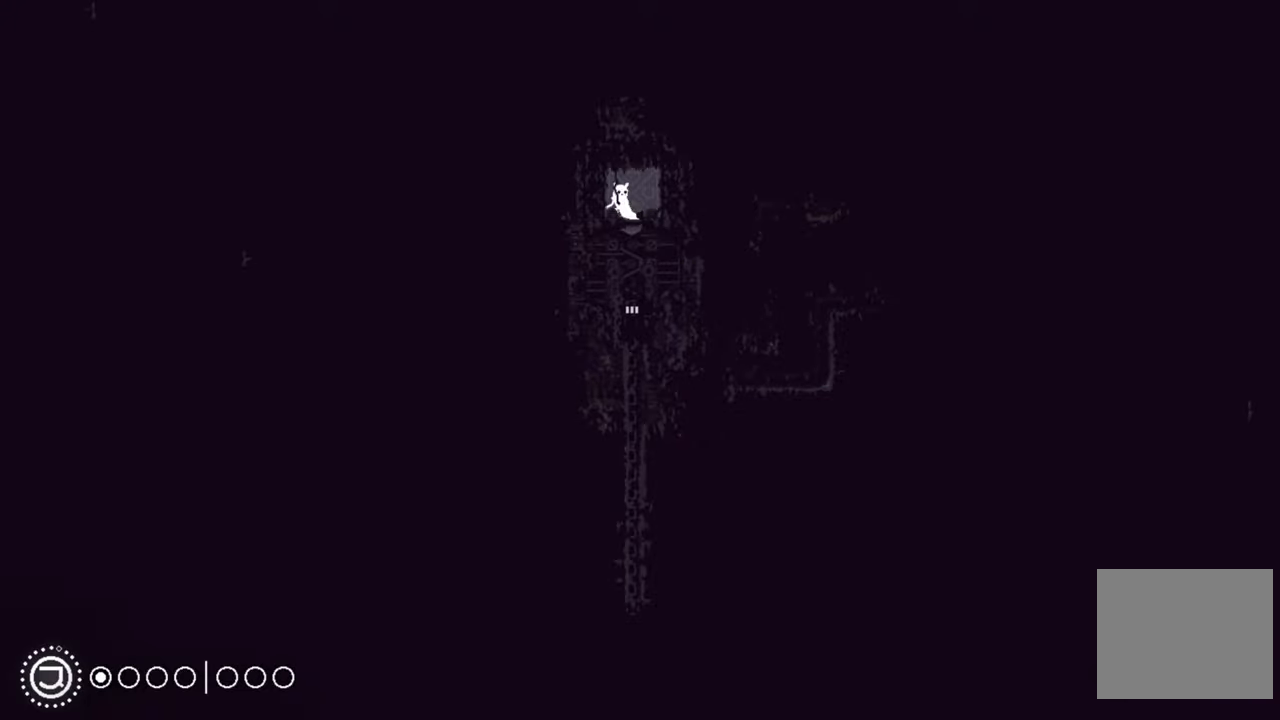
{"buttons": [], "left_stick": "center", "right_stick": "center", "events": [[67, "left_stick", "up"], [117, "left_stick", "center"]]}
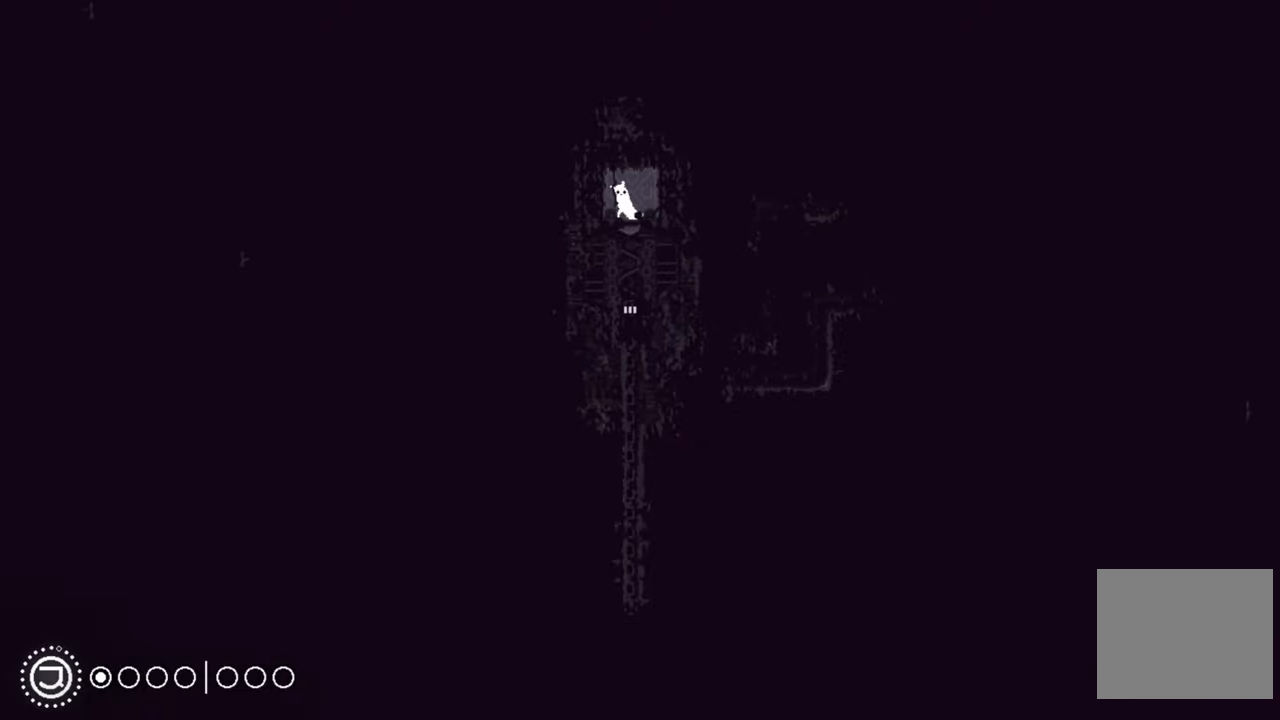
{"buttons": [], "left_stick": "center", "right_stick": "center", "events": [[183, "left_stick", "right"], [333, "left_stick", "center"]]}
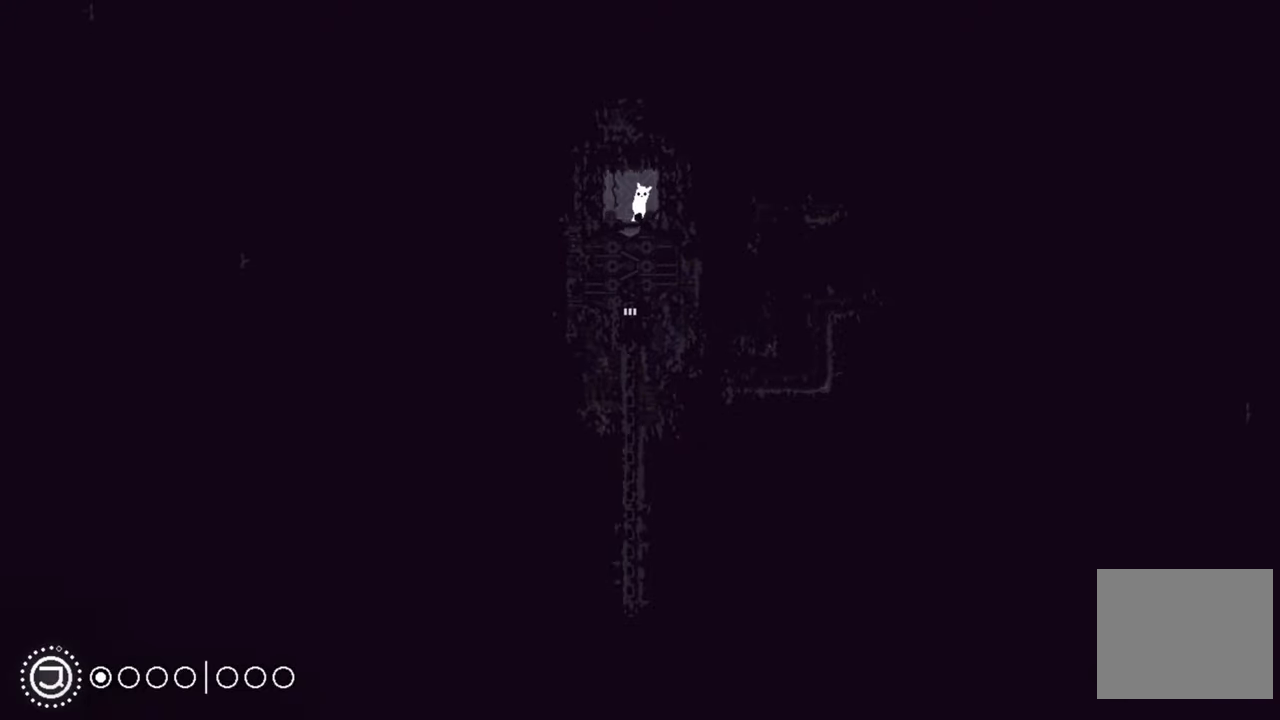
{"buttons": [], "left_stick": "up-right", "right_stick": "center", "events": [[200, "X", "down"], [317, "X", "up"], [317, "left_stick", "right"], [417, "X", "down"], [467, "X", "up"], [500, "left_stick", "up-right"]]}
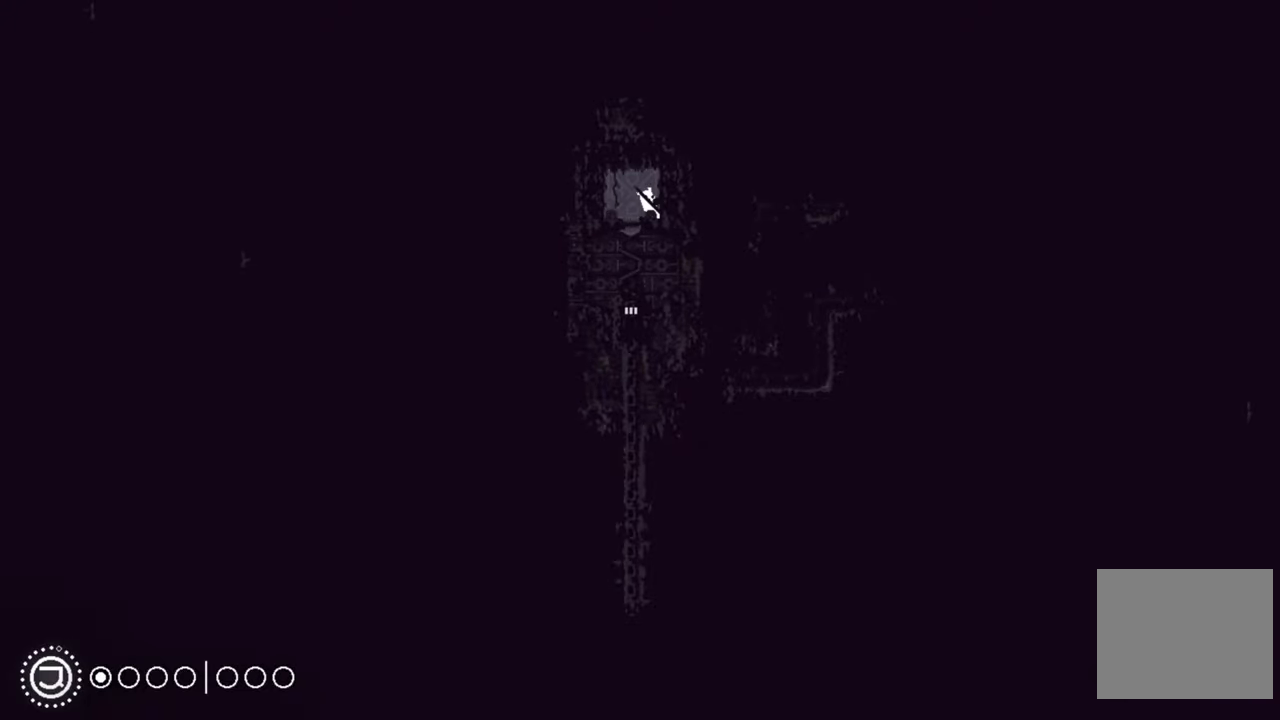
{"buttons": [], "left_stick": "center", "right_stick": "center", "events": [[17, "left_stick", "center"], [83, "left_stick", "up-left"], [483, "left_stick", "center"]]}
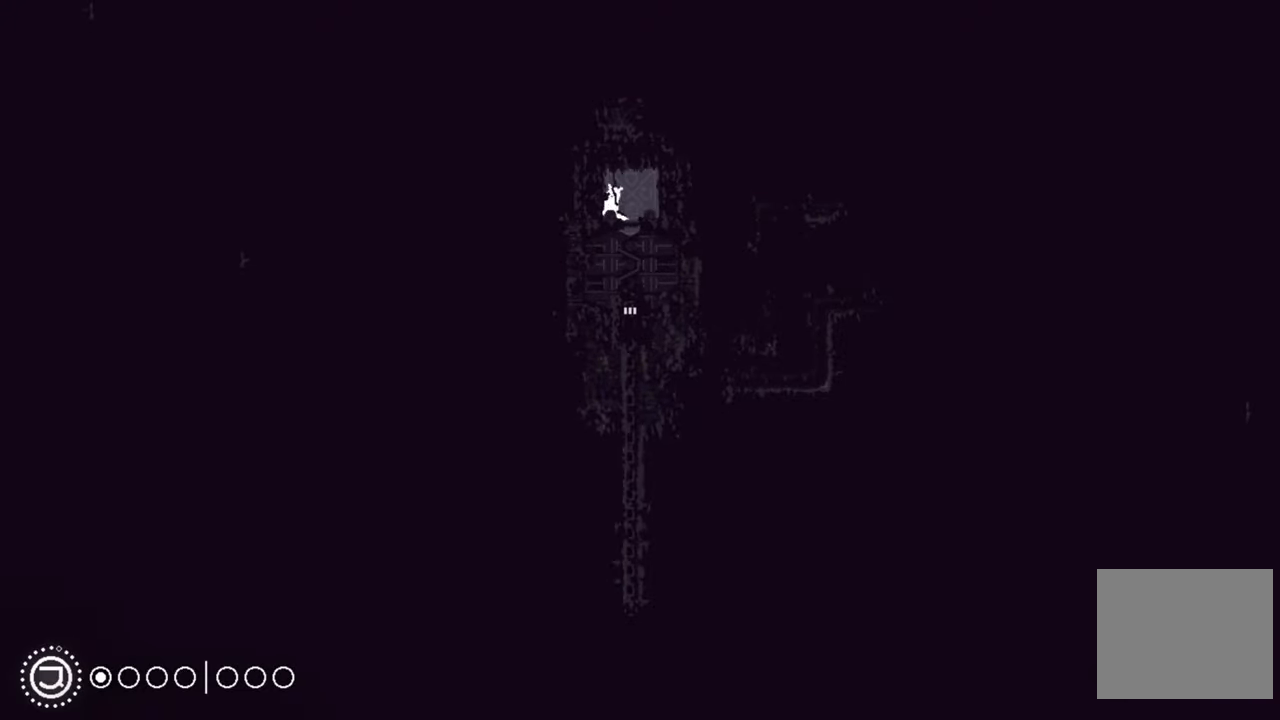
{"buttons": [], "left_stick": "down", "right_stick": "center", "events": [[67, "left_stick", "right"], [300, "left_stick", "center"], [400, "left_stick", "down"]]}
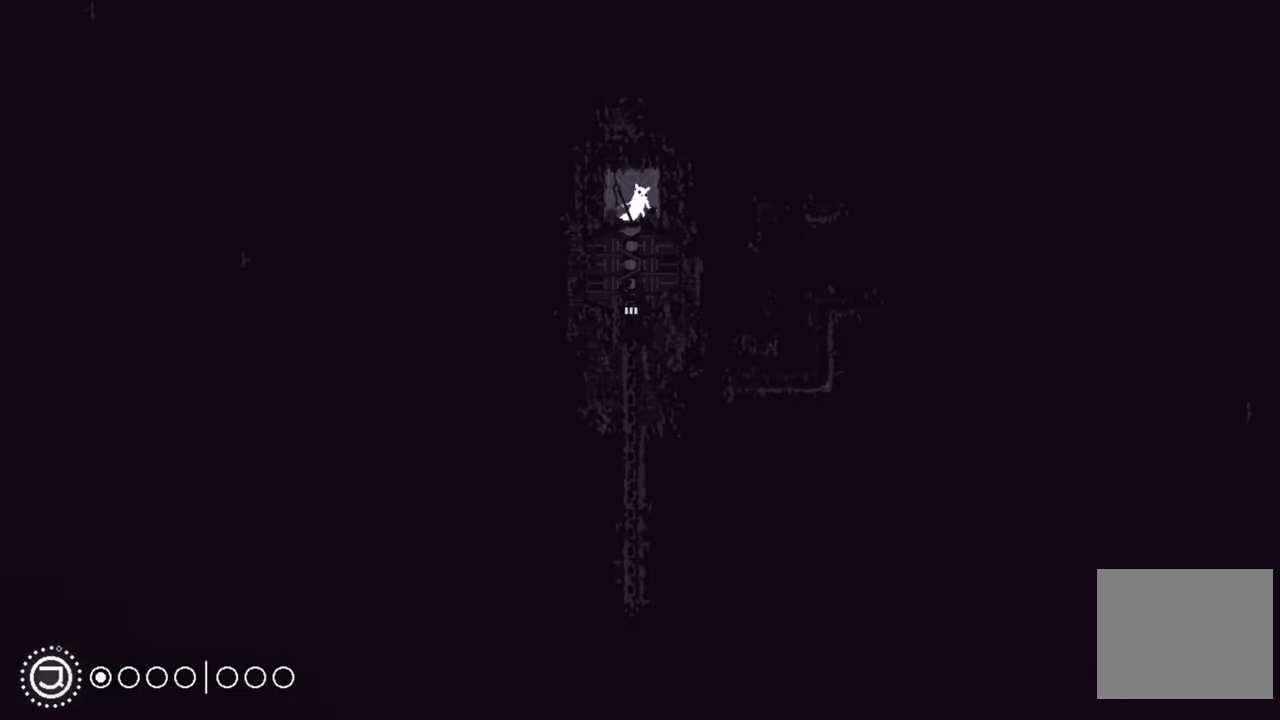
{"buttons": [], "left_stick": "down-right", "right_stick": "center", "events": [[117, "left_stick", "down-left"], [233, "left_stick", "left"], [400, "left_stick", "down"], [450, "left_stick", "down-right"]]}
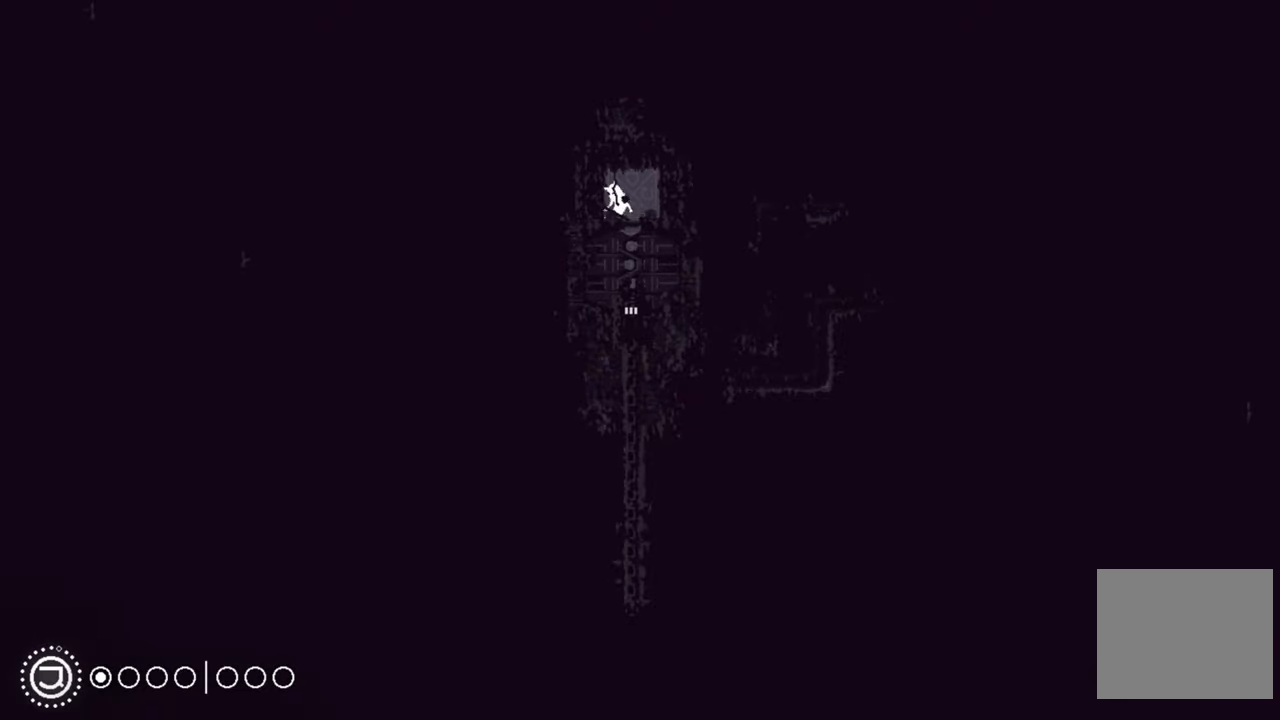
{"buttons": [], "left_stick": "down", "right_stick": "center", "events": [[450, "left_stick", "down"]]}
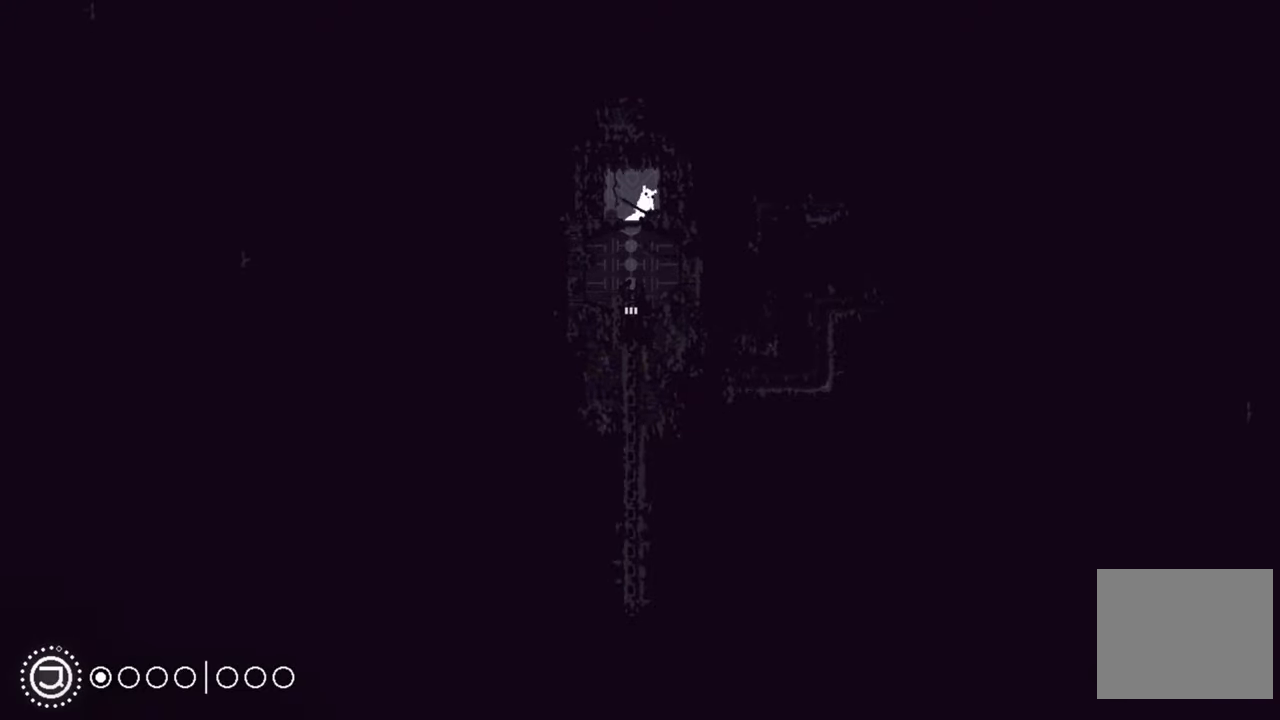
{"buttons": [], "left_stick": "down-right", "right_stick": "center", "events": [[133, "left_stick", "down-left"], [500, "left_stick", "down-right"]]}
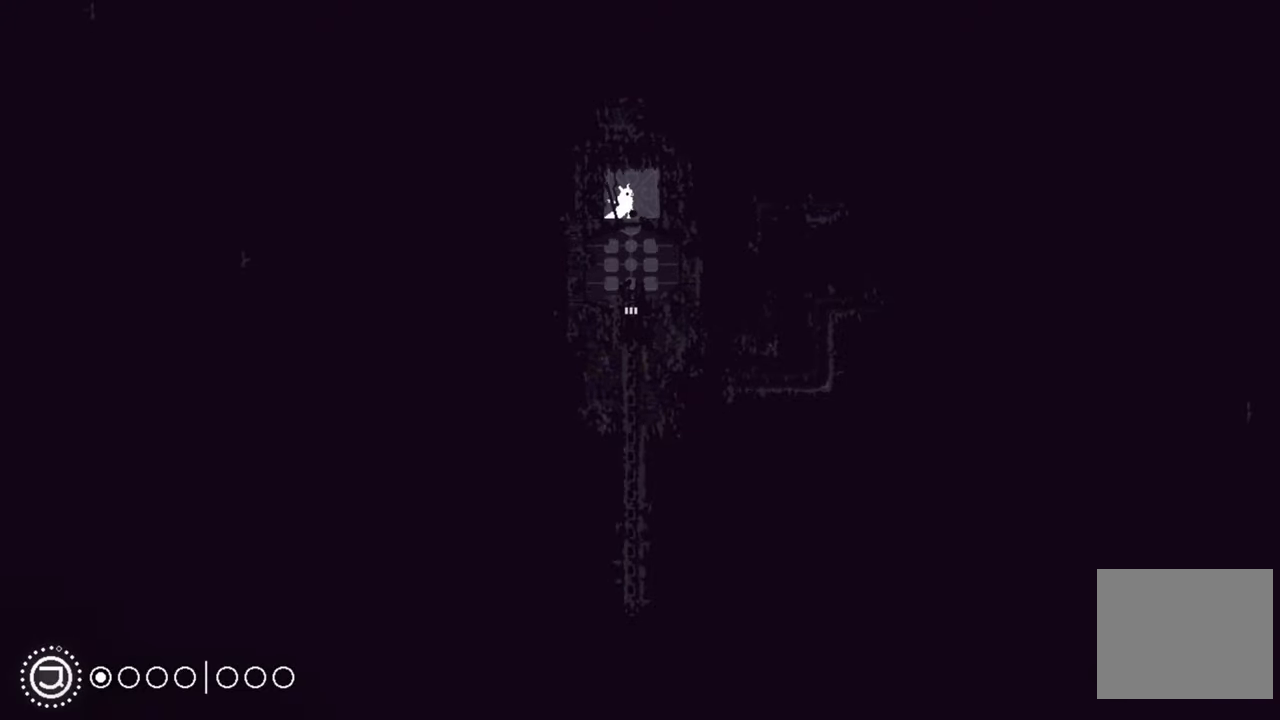
{"buttons": [], "left_stick": "left", "right_stick": "center", "events": [[17, "left_stick", "right"], [283, "left_stick", "down"], [367, "left_stick", "down-left"], [467, "left_stick", "left"]]}
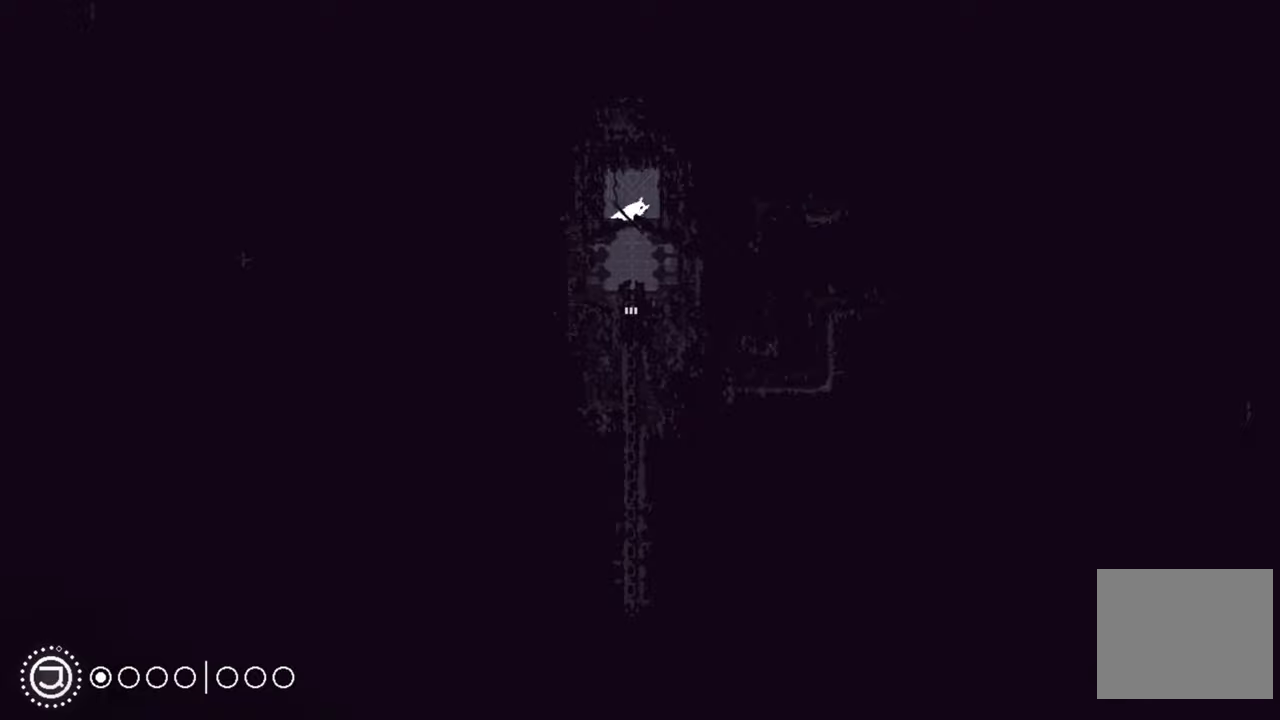
{"buttons": [], "left_stick": "right", "right_stick": "center", "events": [[150, "left_stick", "center"], [367, "left_stick", "right"]]}
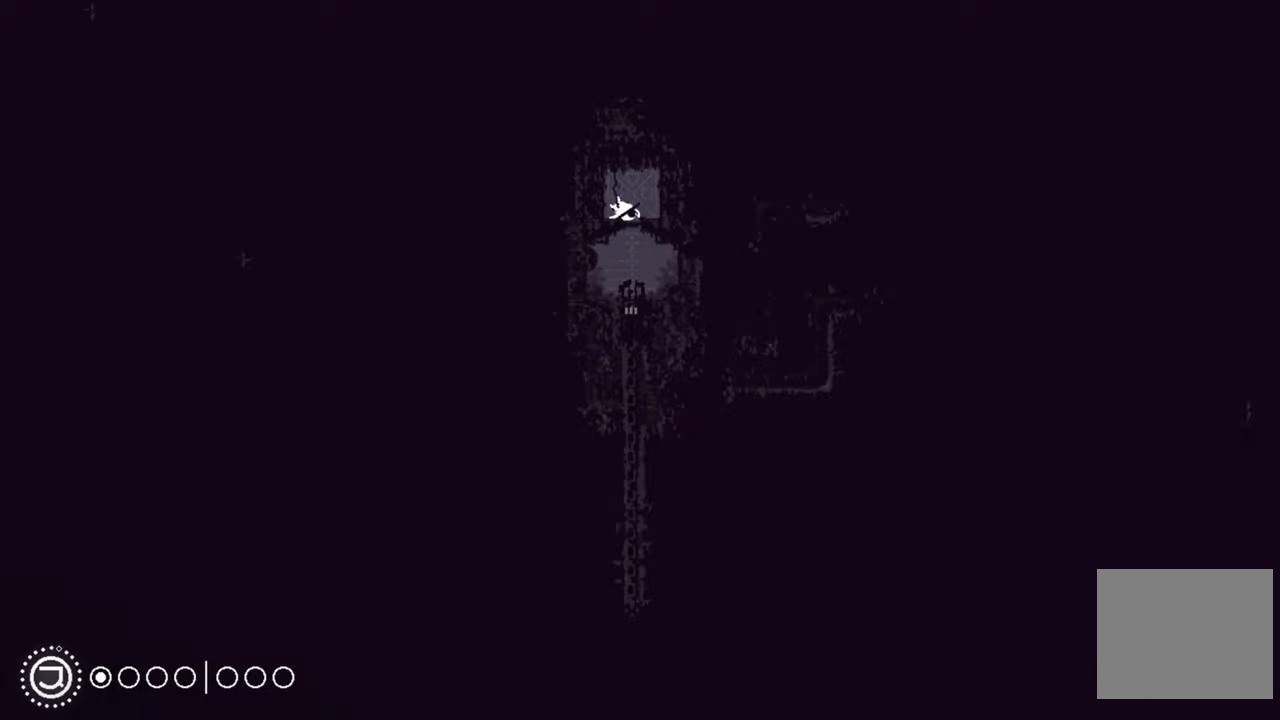
{"buttons": [], "left_stick": "center", "right_stick": "center", "events": [[17, "left_stick", "center"]]}
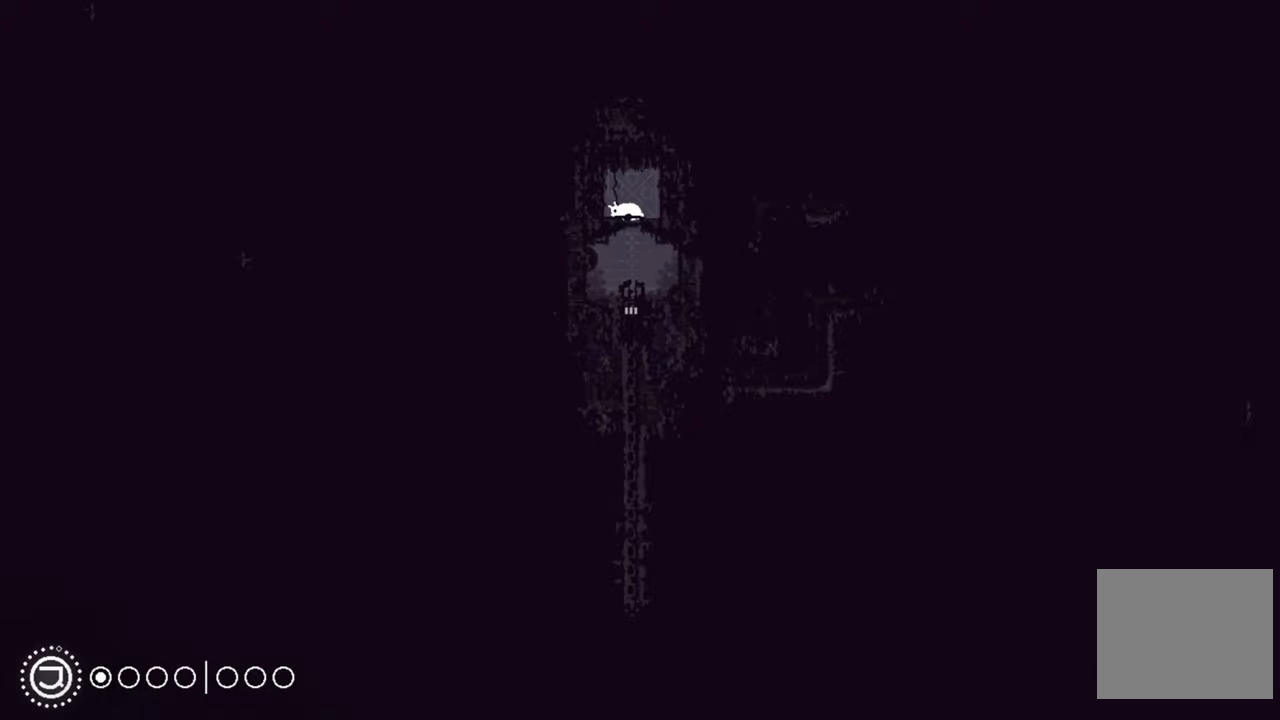
{"buttons": [], "left_stick": "center", "right_stick": "center", "events": []}
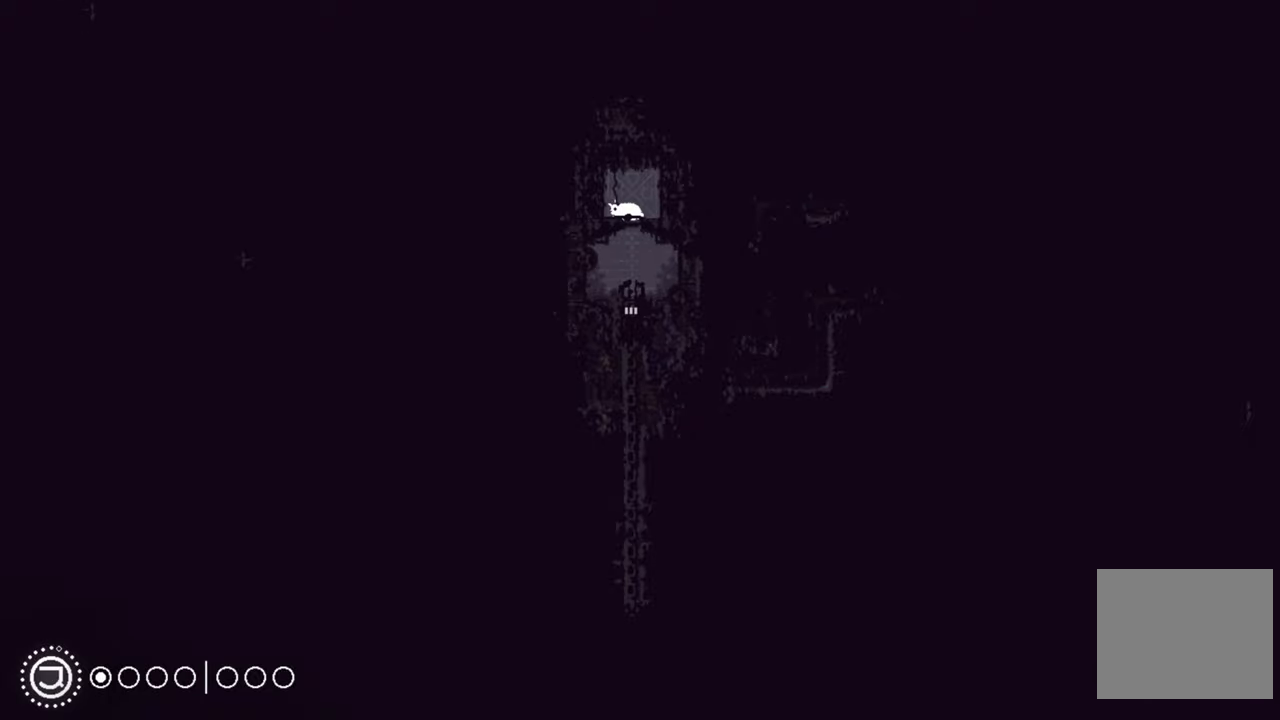
{"buttons": [], "left_stick": "center", "right_stick": "center", "events": []}
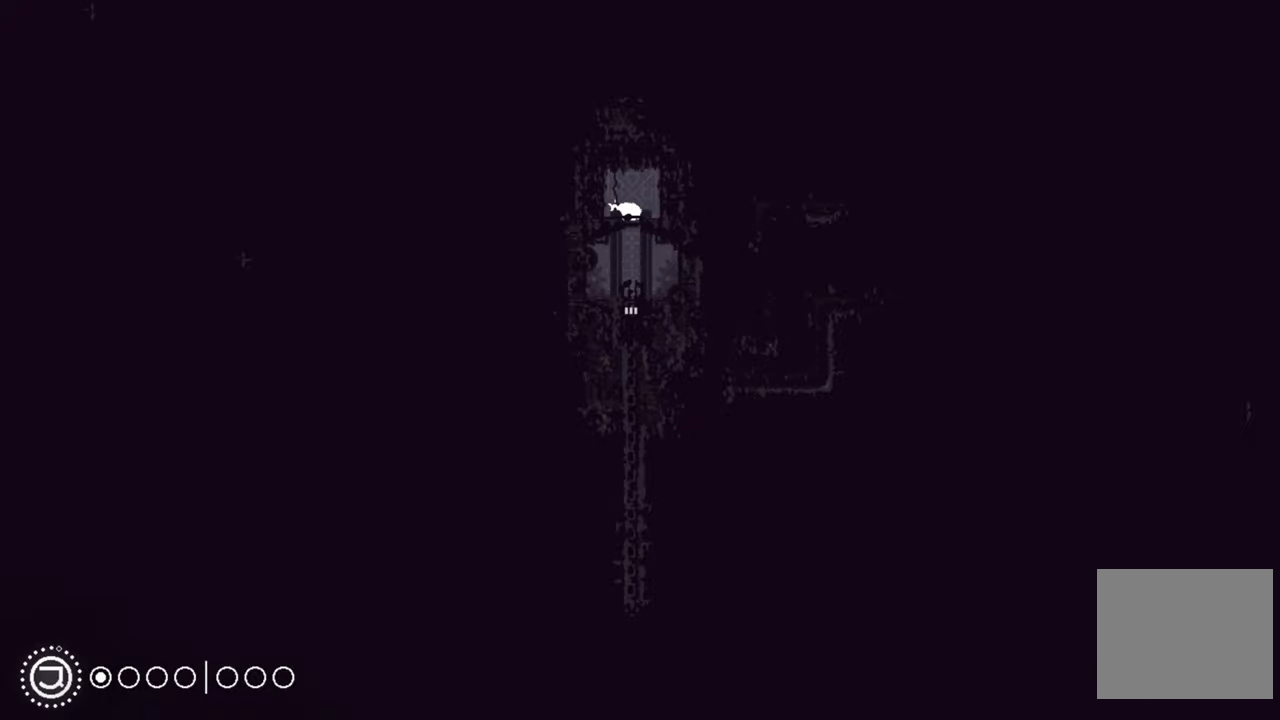
{"buttons": [], "left_stick": "center", "right_stick": "center", "events": []}
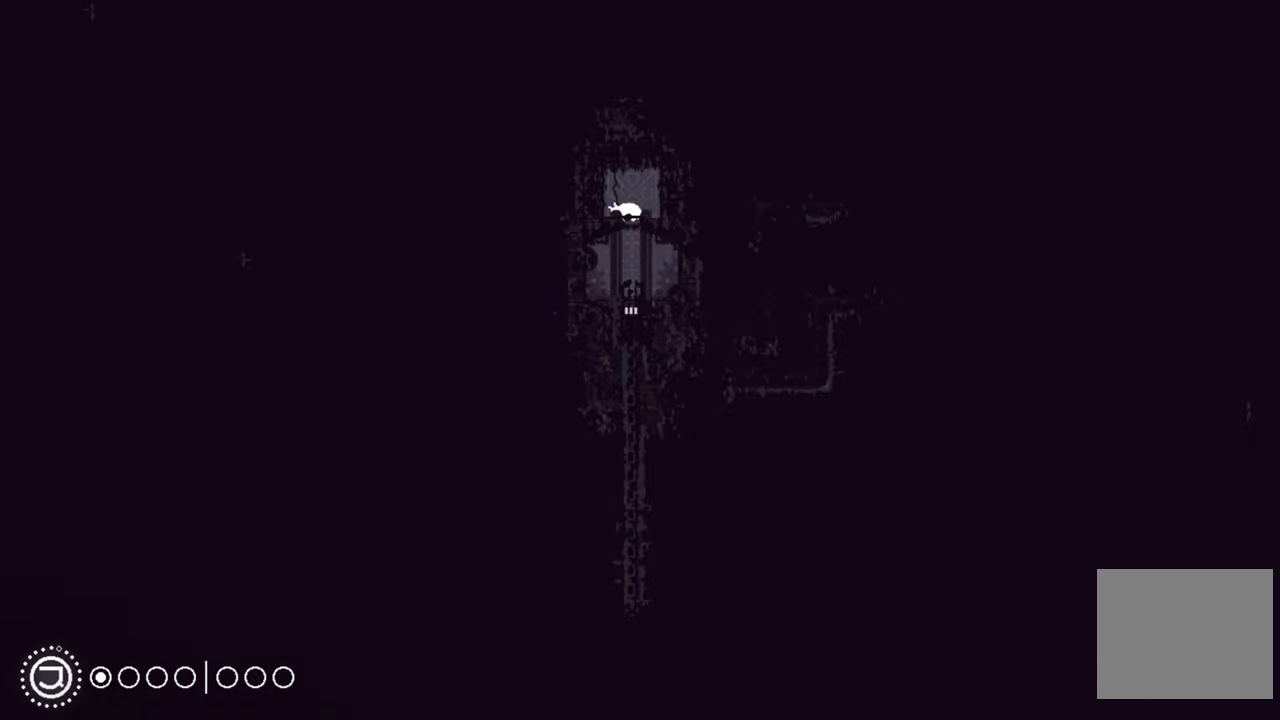
{"buttons": [], "left_stick": "down", "right_stick": "center", "events": [[250, "left_stick", "down-right"], [300, "left_stick", "down"]]}
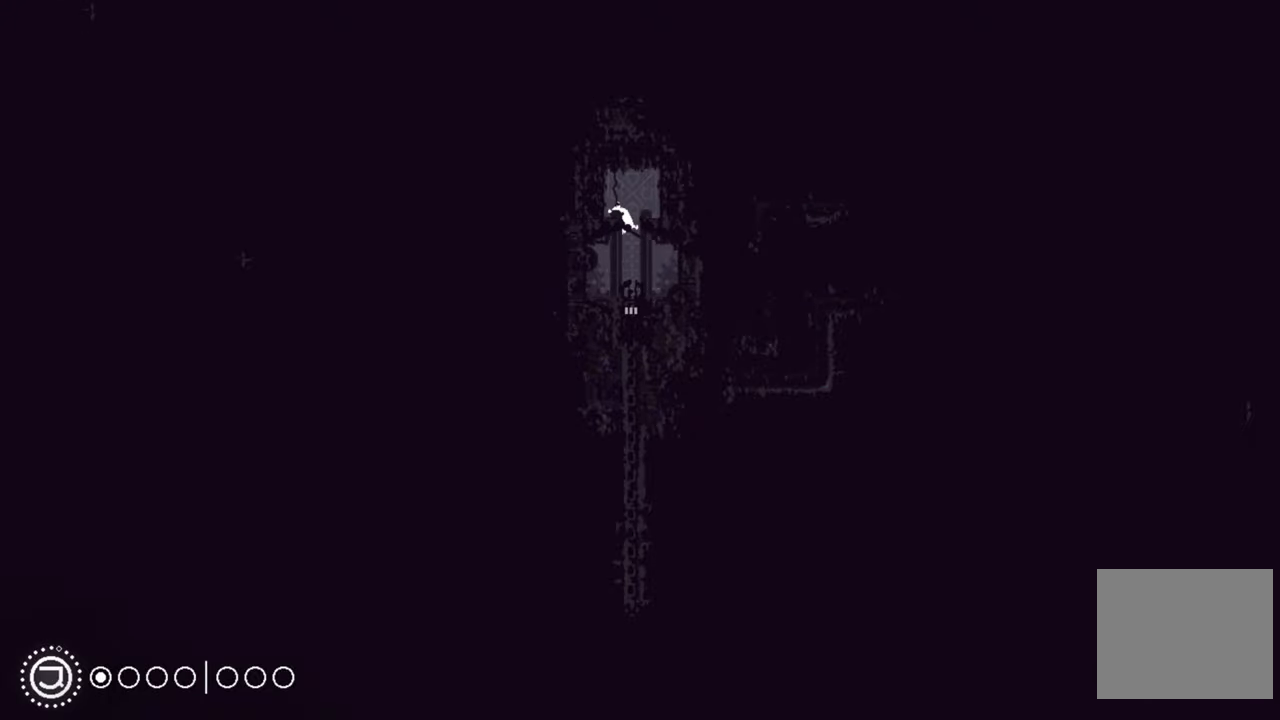
{"buttons": [], "left_stick": "down", "right_stick": "center", "events": []}
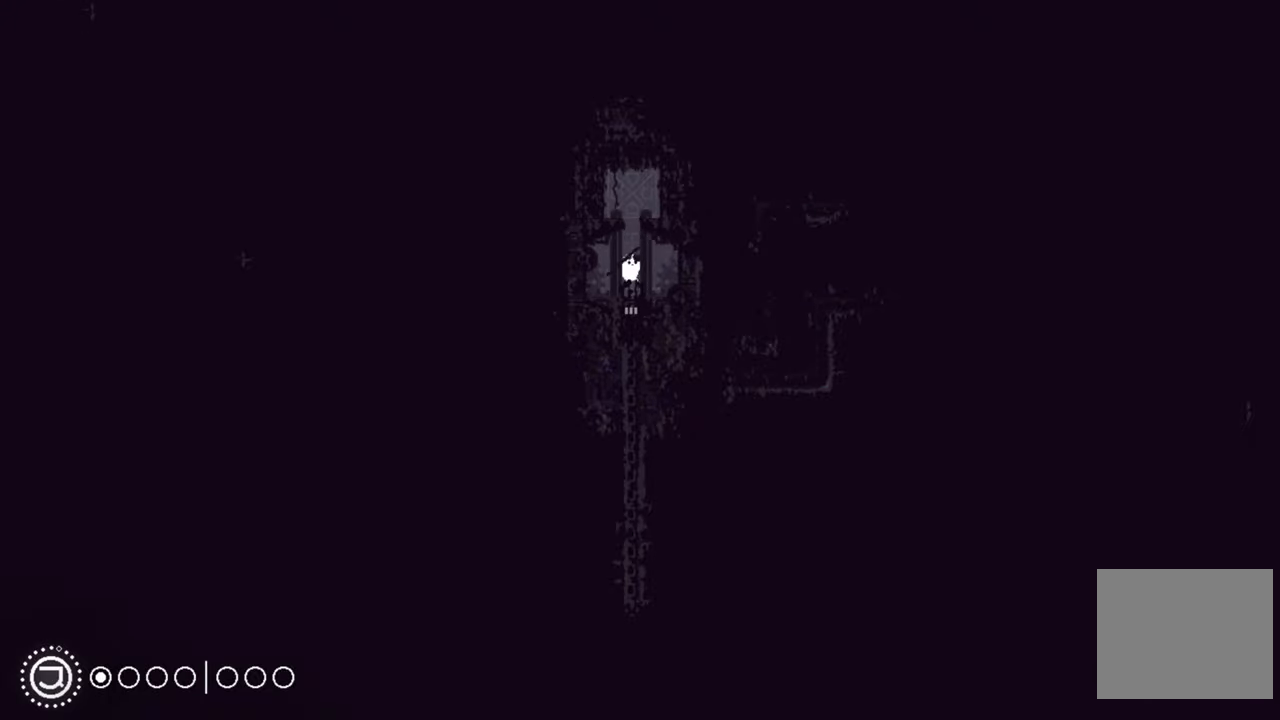
{"buttons": [], "left_stick": "down", "right_stick": "center", "events": []}
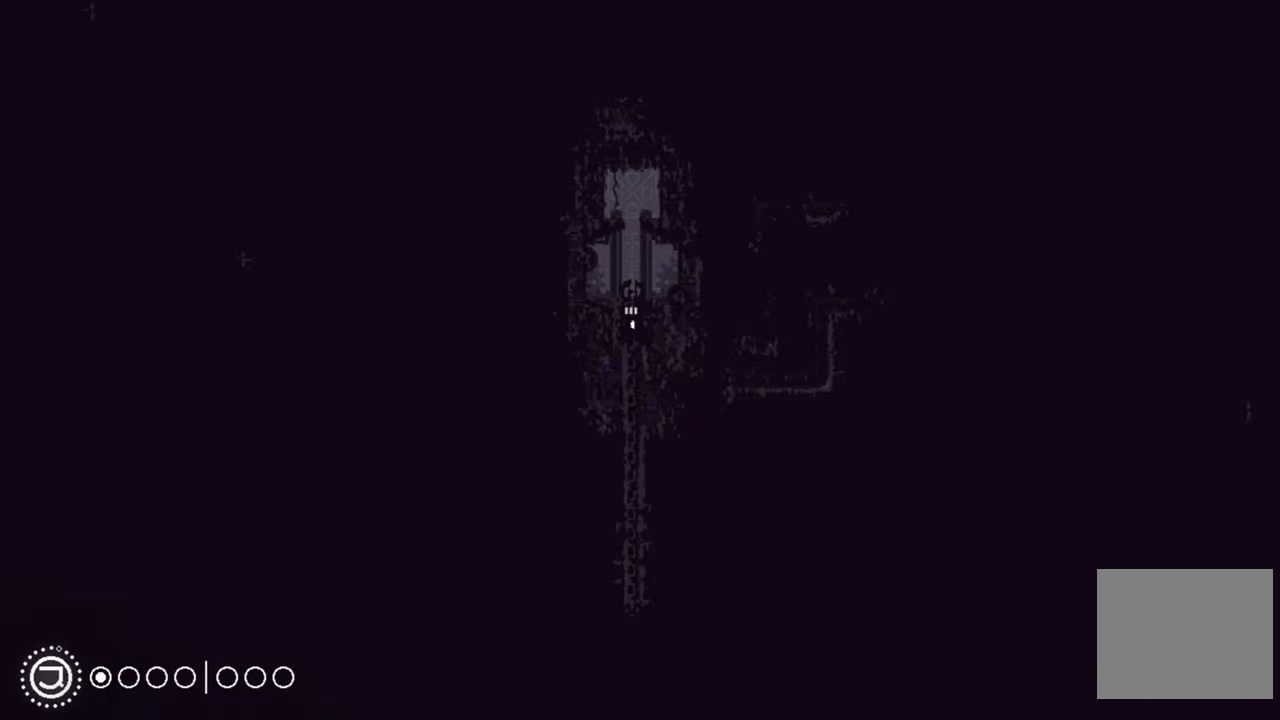
{"buttons": [], "left_stick": "down", "right_stick": "center", "events": []}
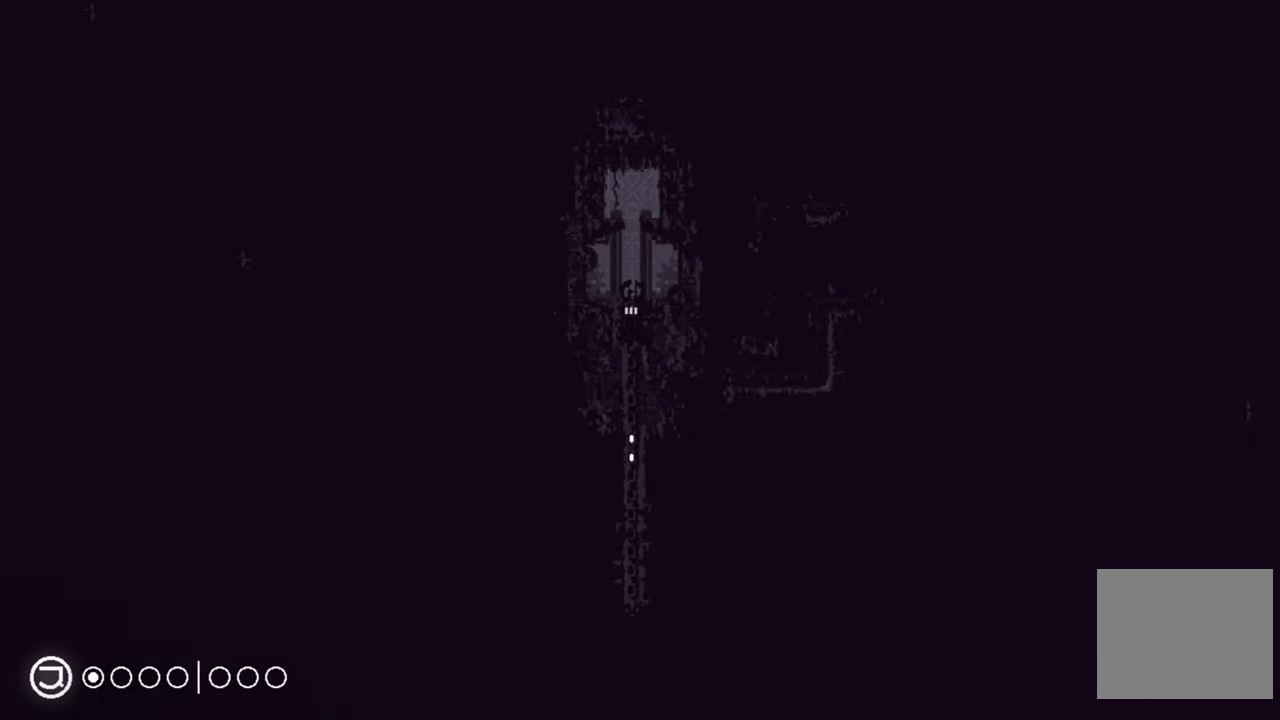
{"buttons": [], "left_stick": "center", "right_stick": "center", "events": [[300, "left_stick", "center"]]}
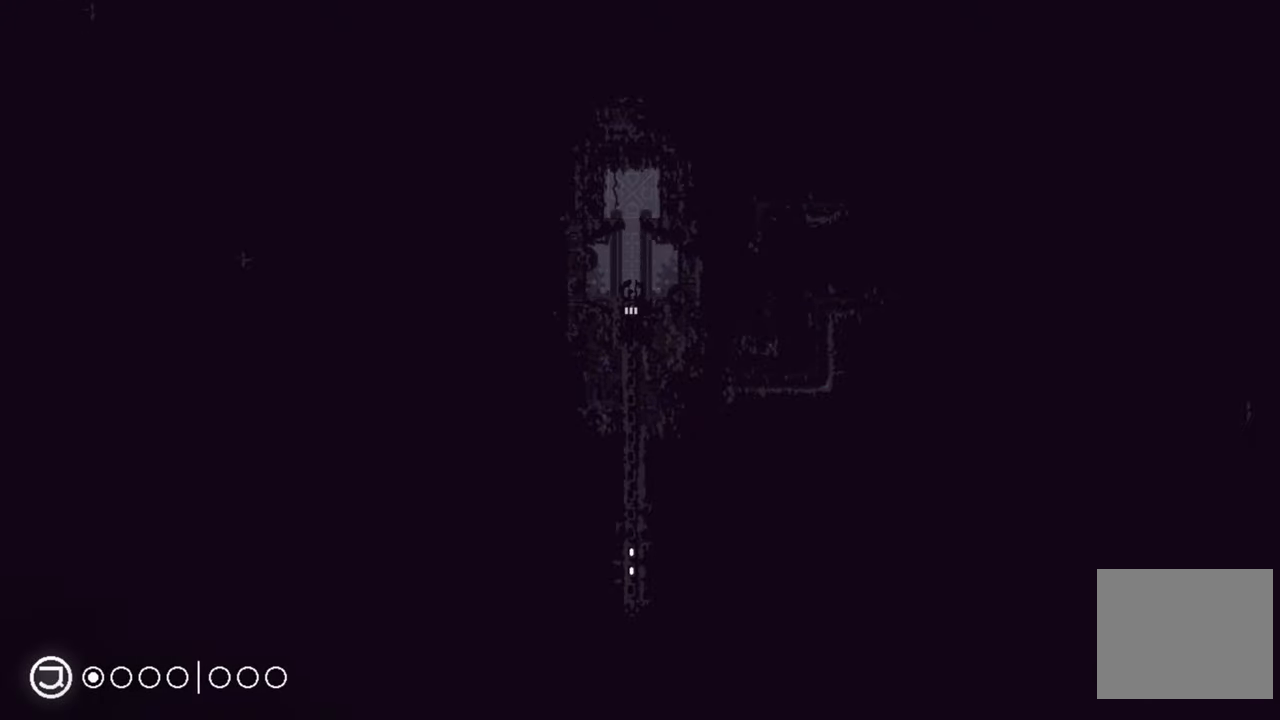
{"buttons": [], "left_stick": "center", "right_stick": "center", "events": []}
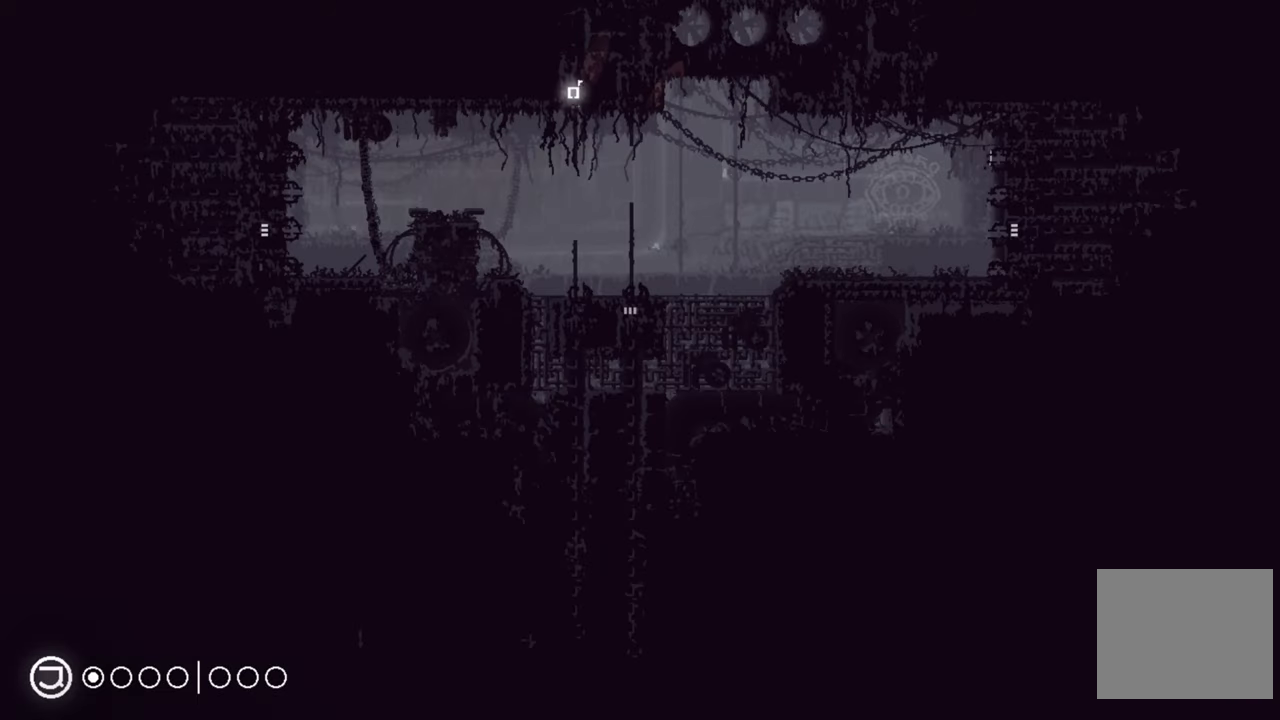
{"buttons": [], "left_stick": "down", "right_stick": "center", "events": [[400, "left_stick", "down"]]}